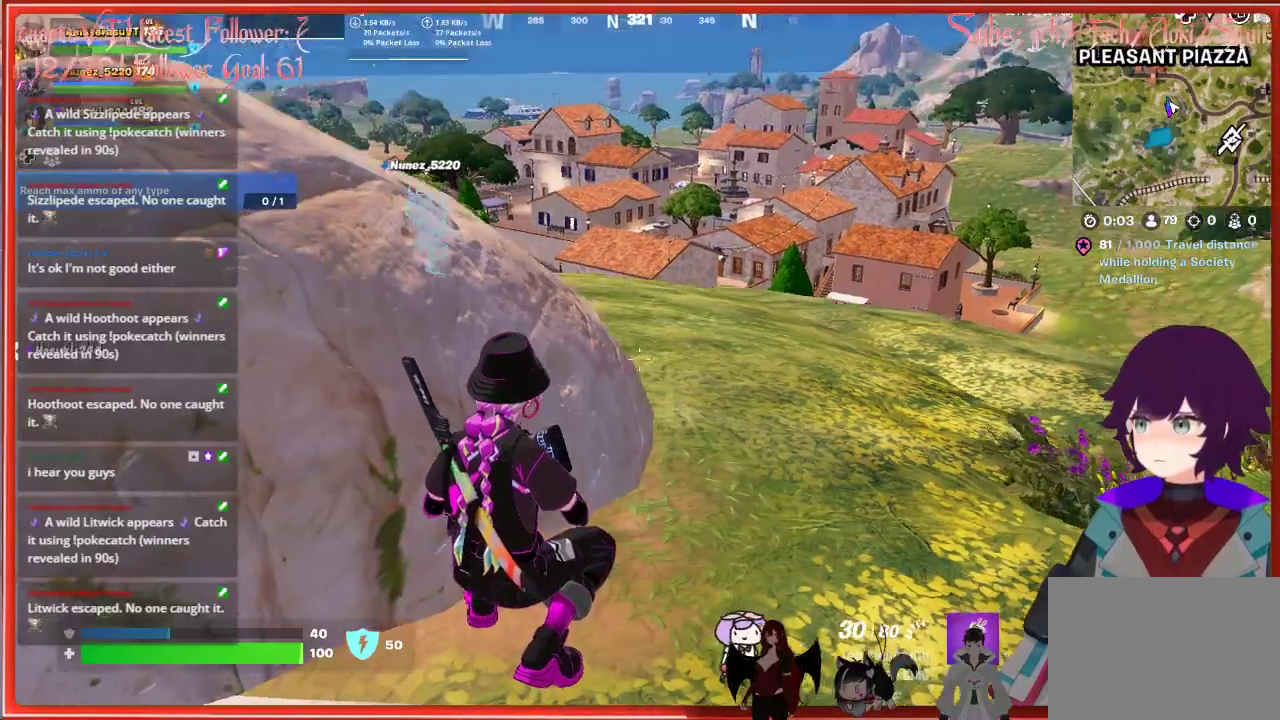
Gameplay with a controller (Xbox layout); each line is a JSON object with the inputs held at the frame after it. "events" lists button and stick changes between this image and that frame as [ms after this image, input, new state], when the widget could be followed in between.
{"buttons": ["L2"], "left_stick": "up-right", "right_stick": "up", "events": [[67, "L2", "down"], [300, "left_stick", "up-right"]]}
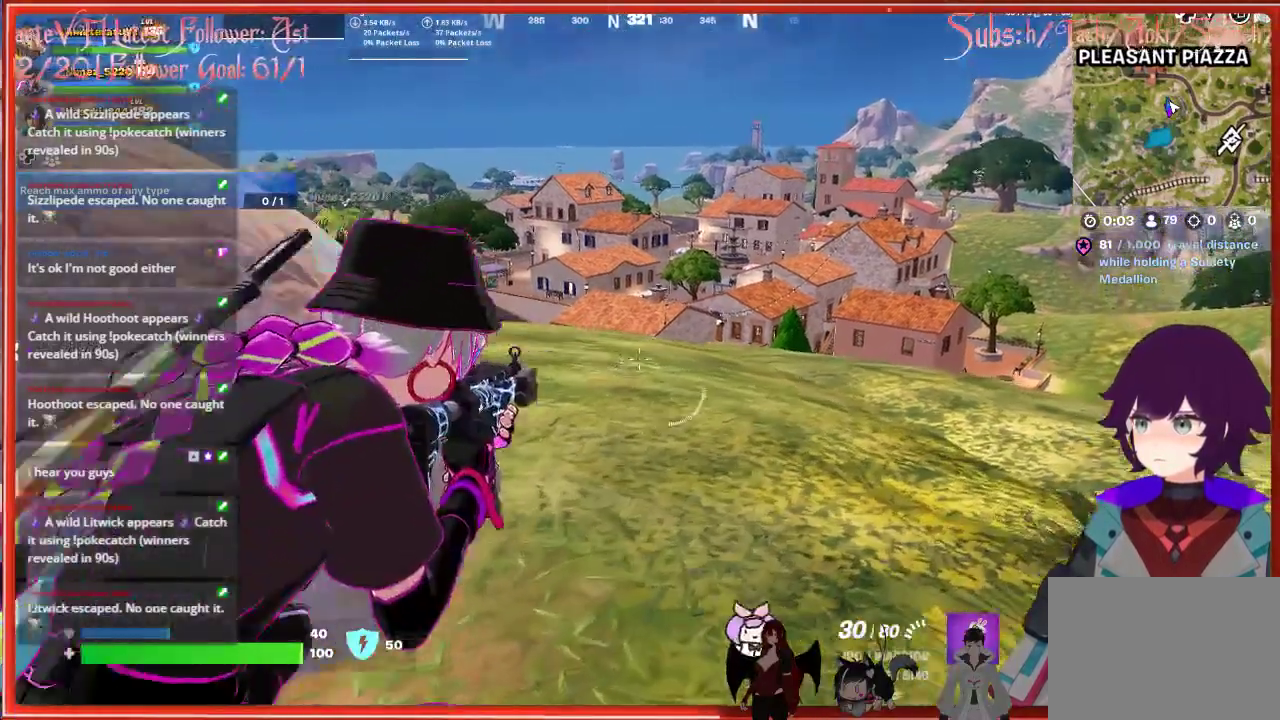
{"buttons": ["L2"], "left_stick": "center", "right_stick": "center", "events": [[33, "right_stick", "center"], [450, "left_stick", "center"]]}
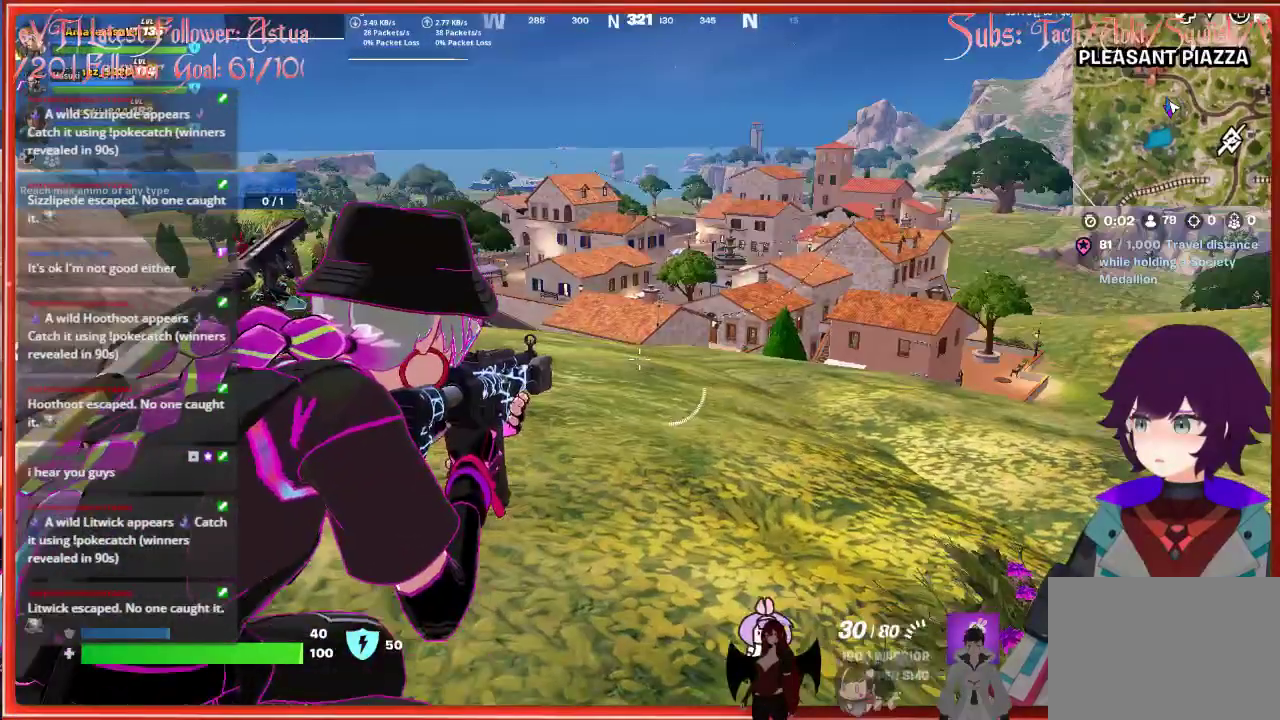
{"buttons": ["L2"], "left_stick": "center", "right_stick": "center", "events": []}
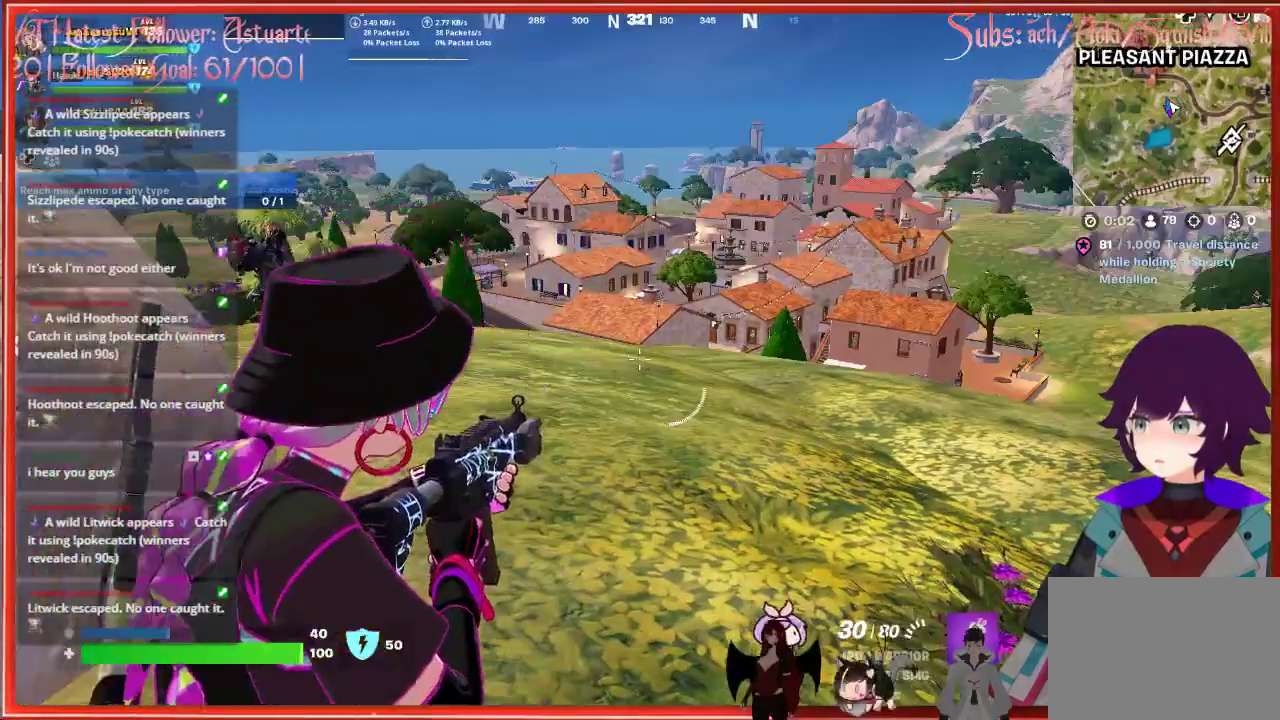
{"buttons": ["L2"], "left_stick": "center", "right_stick": "center", "events": []}
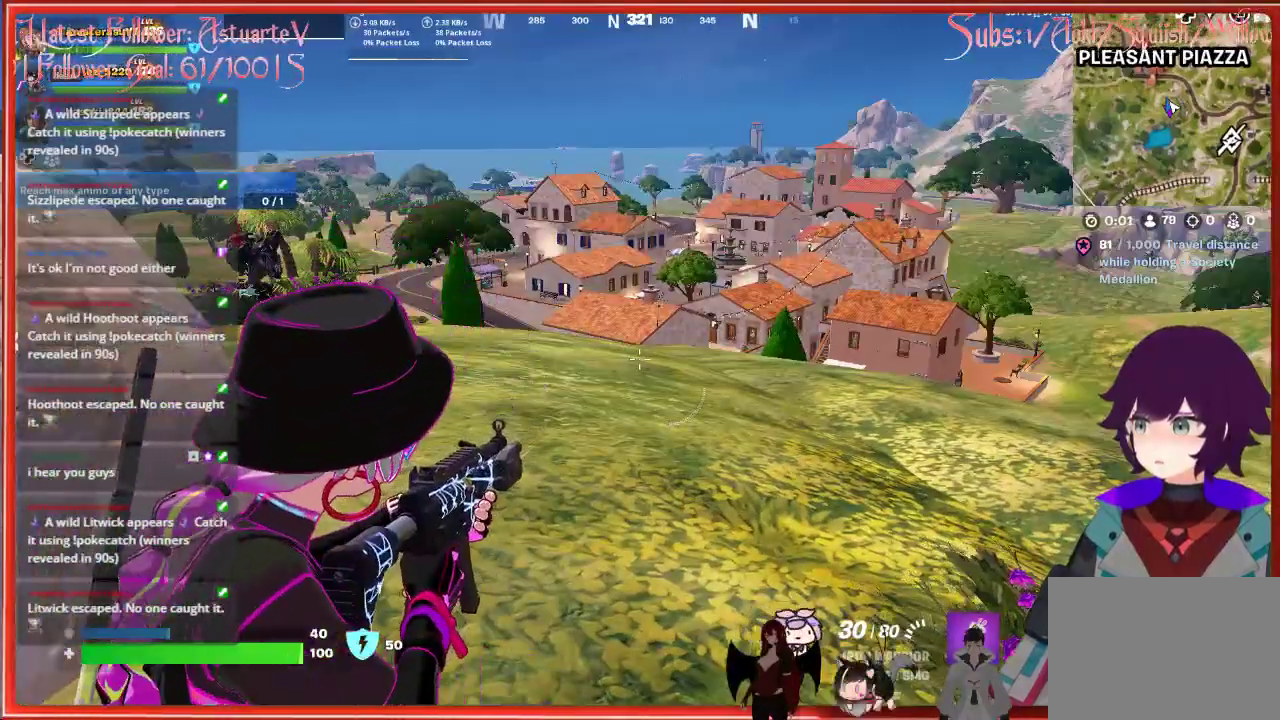
{"buttons": ["L2"], "left_stick": "center", "right_stick": "center", "events": []}
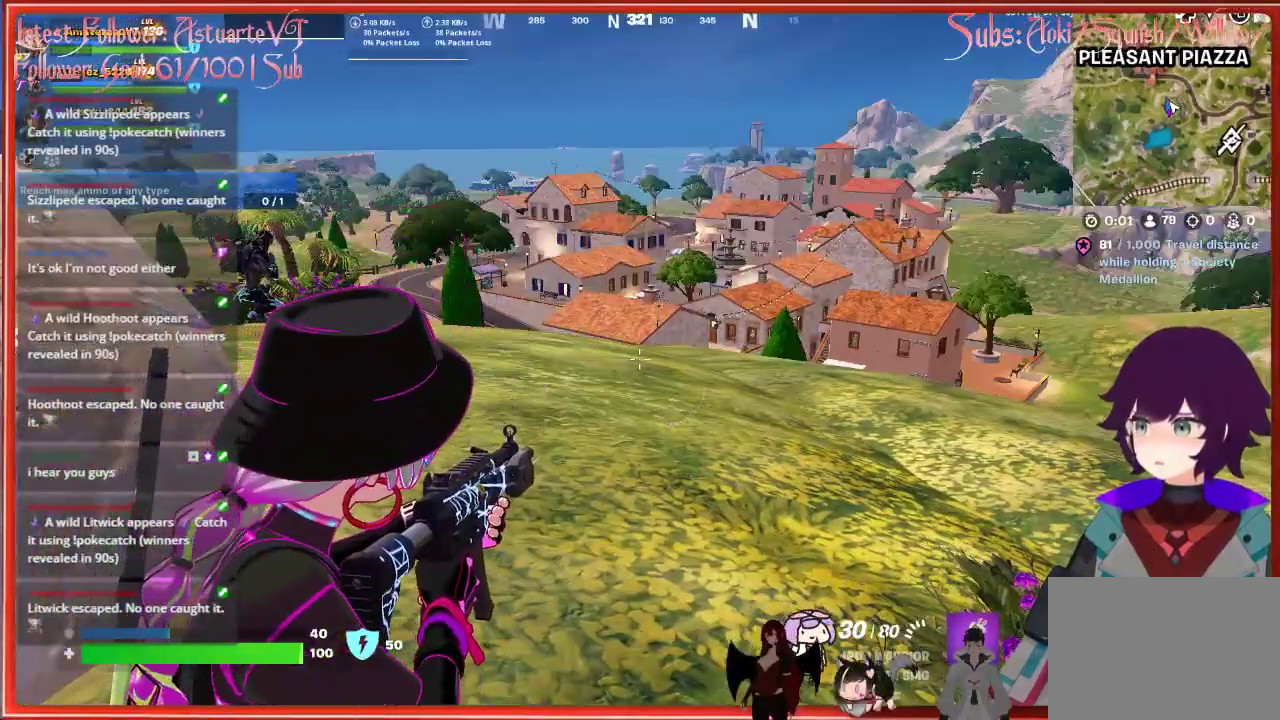
{"buttons": ["L2"], "left_stick": "center", "right_stick": "center", "events": []}
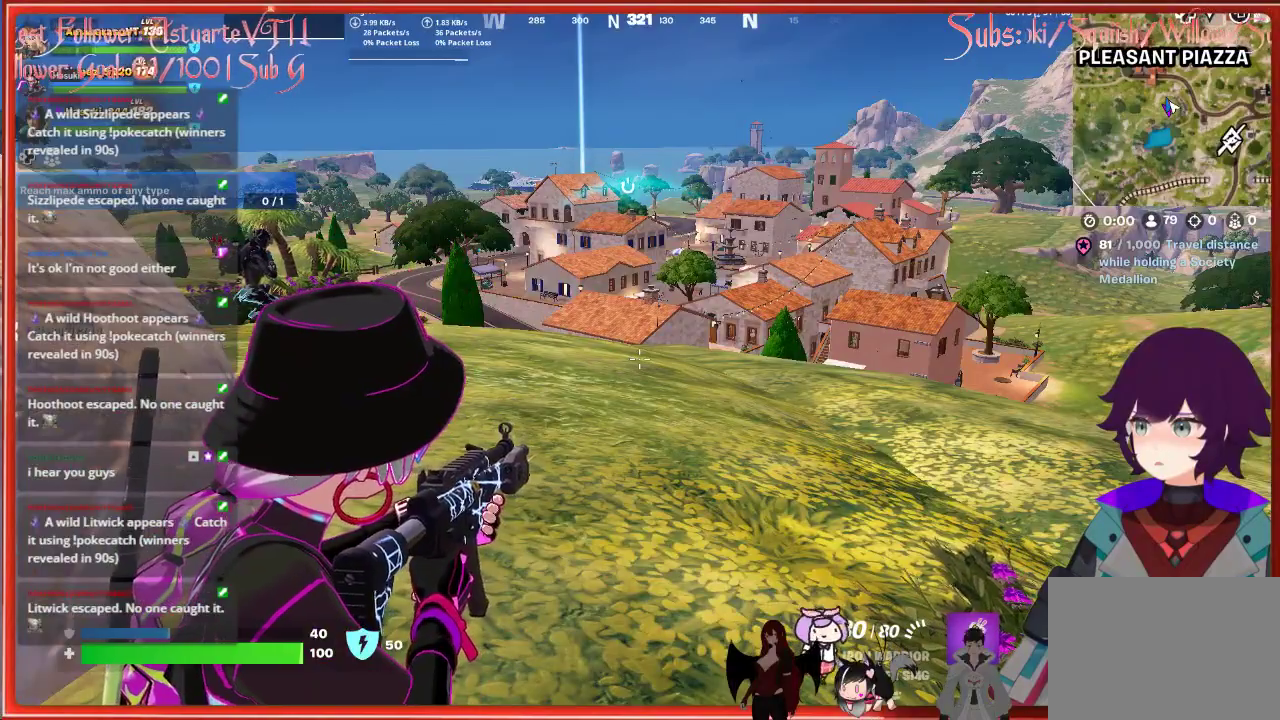
{"buttons": ["L2"], "left_stick": "center", "right_stick": "center", "events": []}
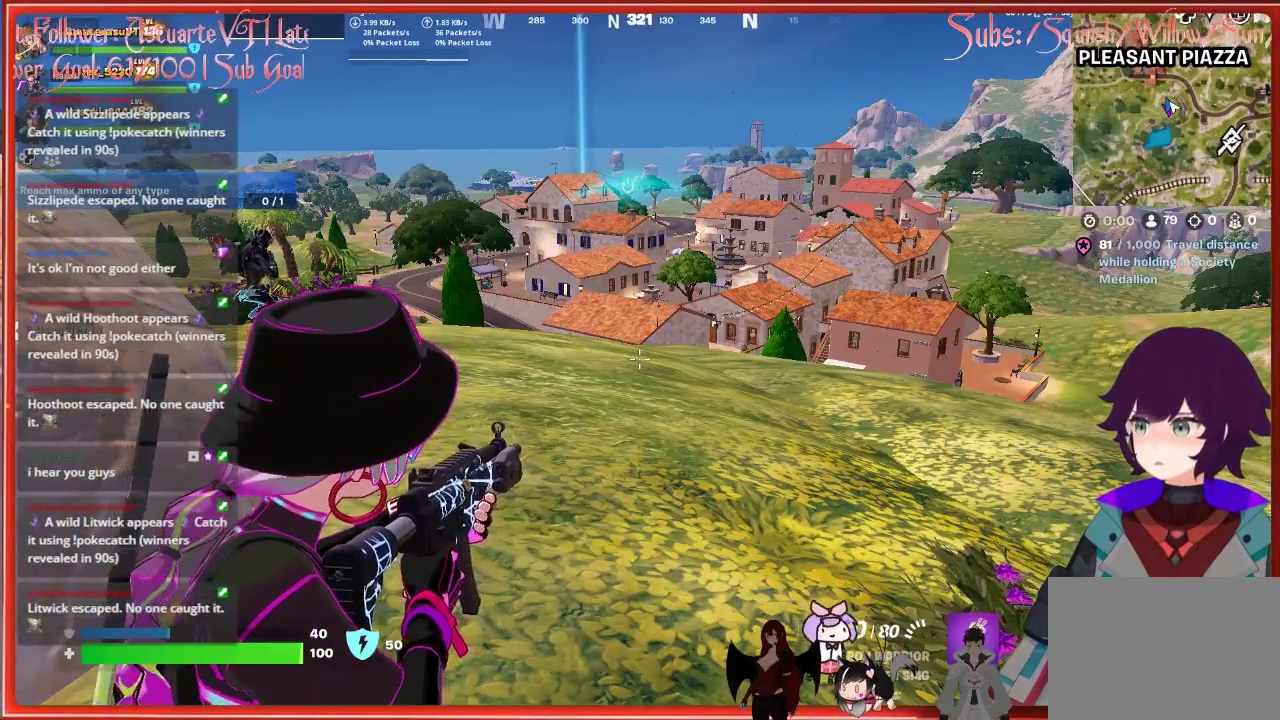
{"buttons": [], "left_stick": "center", "right_stick": "center", "events": [[67, "L2", "up"]]}
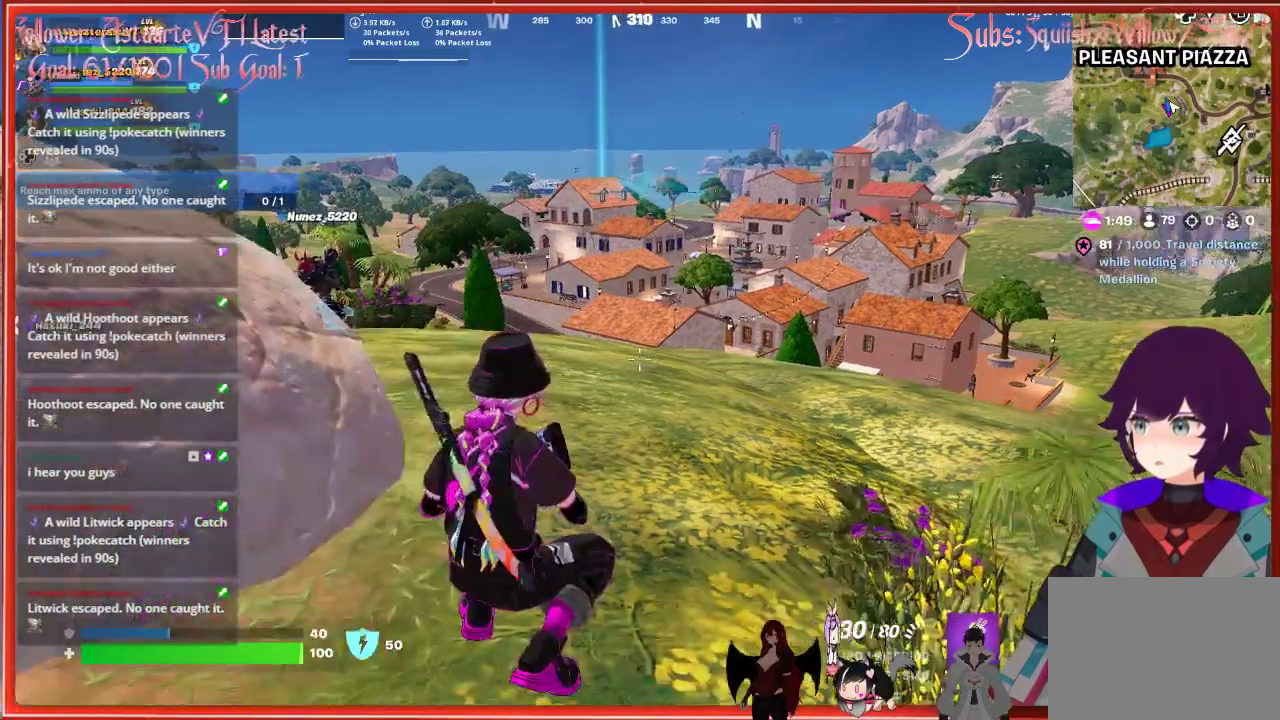
{"buttons": [], "left_stick": "center", "right_stick": "center", "events": []}
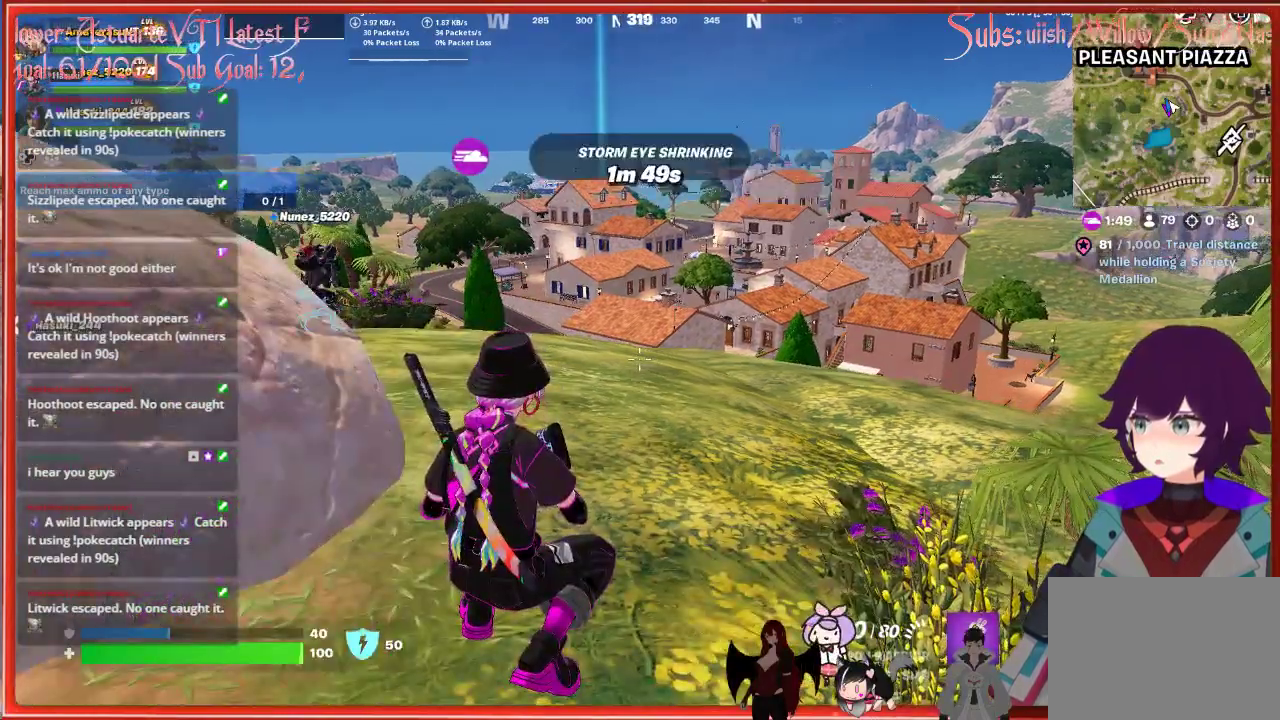
{"buttons": [], "left_stick": "center", "right_stick": "center", "events": []}
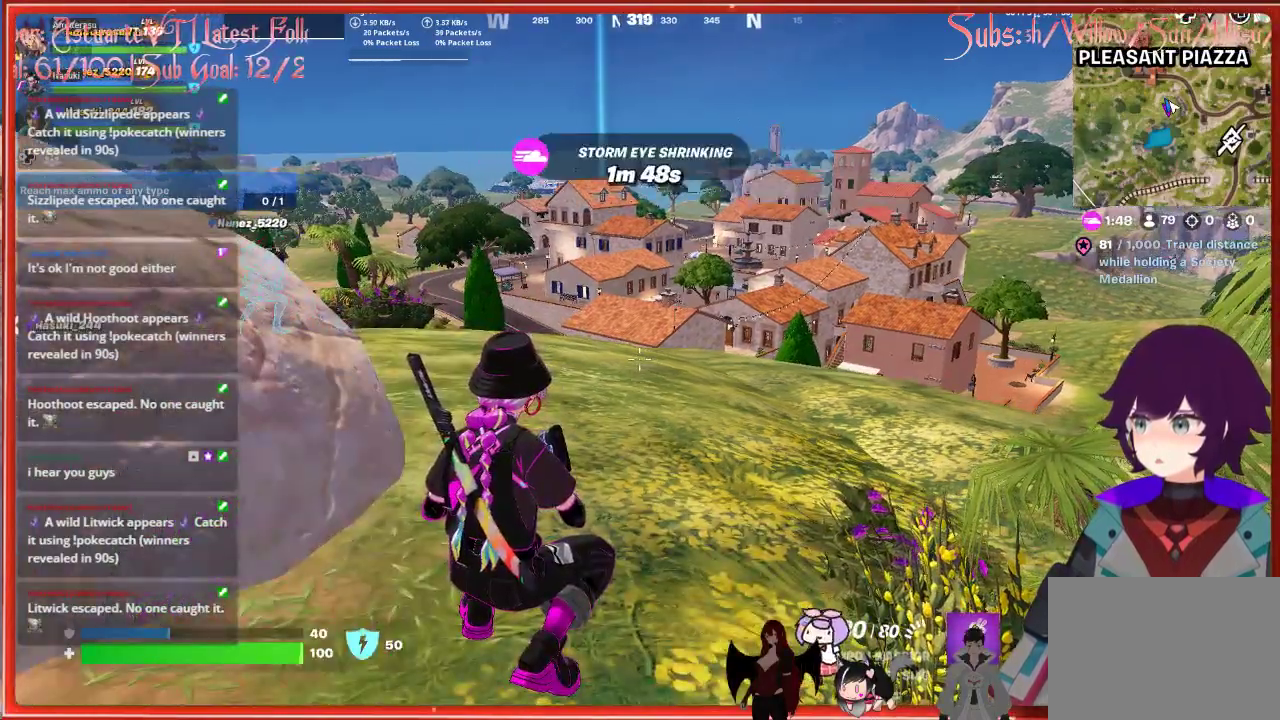
{"buttons": [], "left_stick": "center", "right_stick": "center", "events": []}
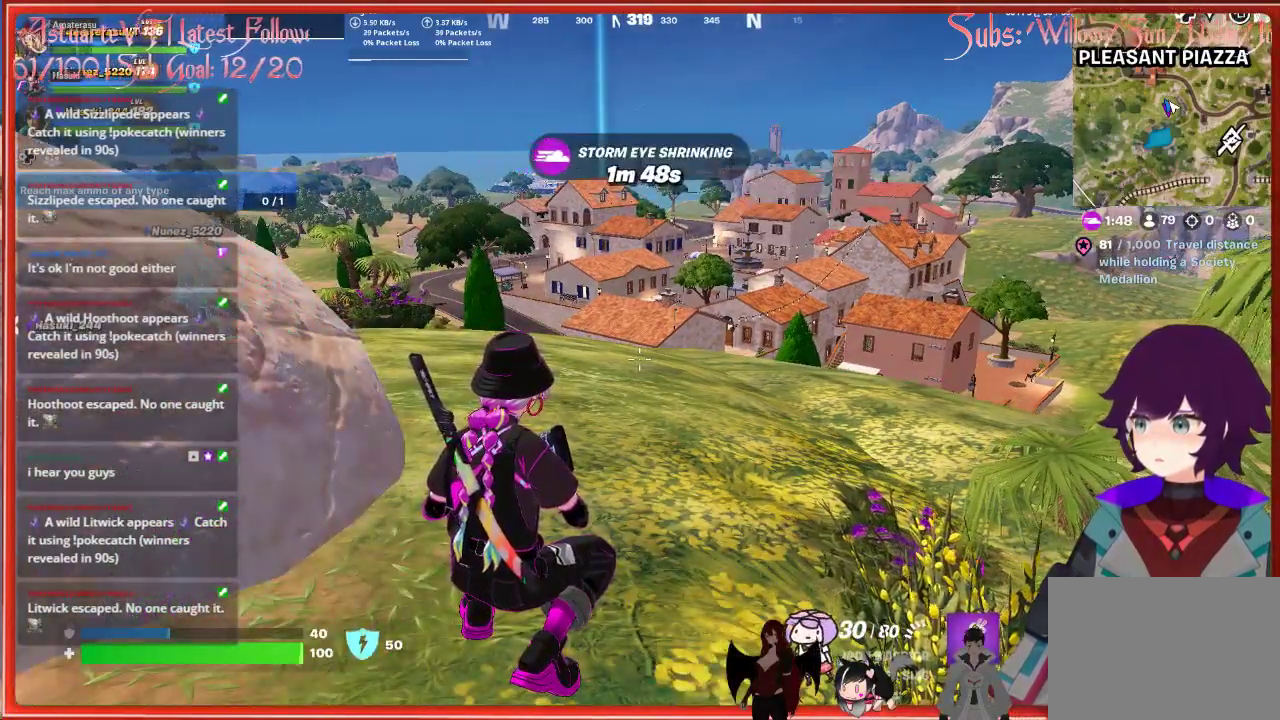
{"buttons": [], "left_stick": "right", "right_stick": "right", "events": [[333, "left_stick", "right"], [367, "right_stick", "right"]]}
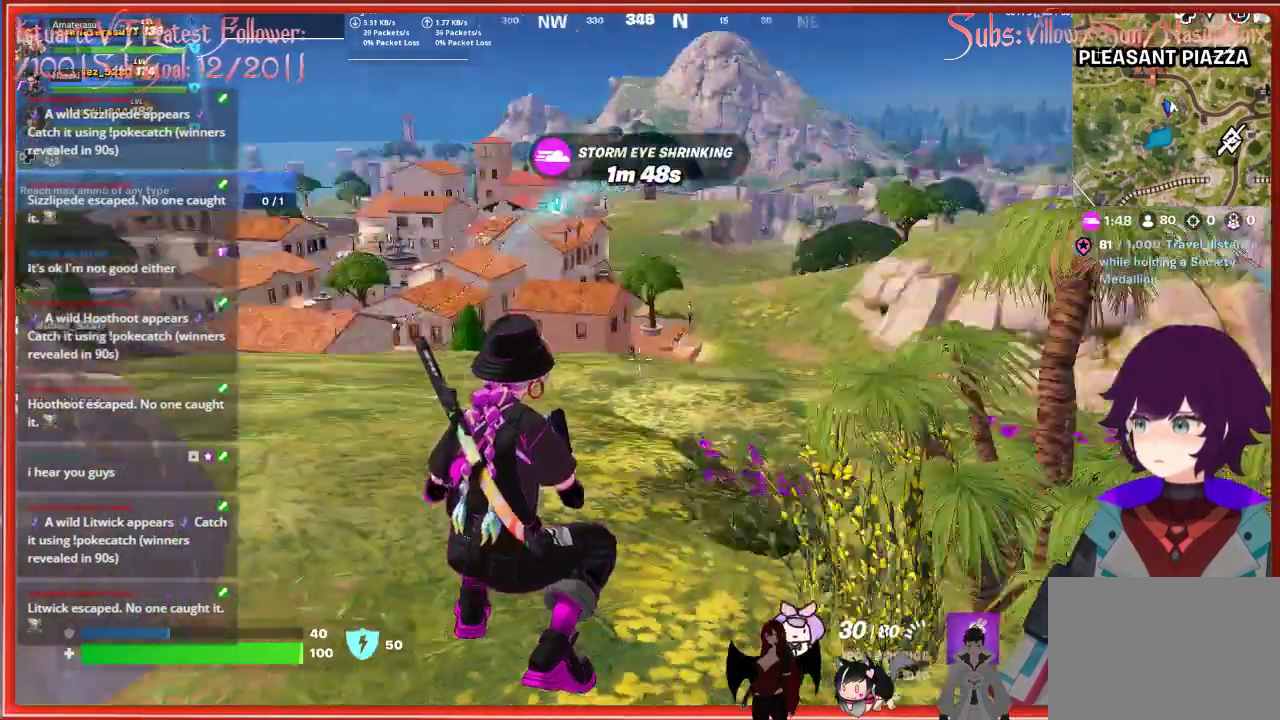
{"buttons": [], "left_stick": "up-right", "right_stick": "center", "events": [[33, "left_stick", "up-right"], [167, "right_stick", "center"]]}
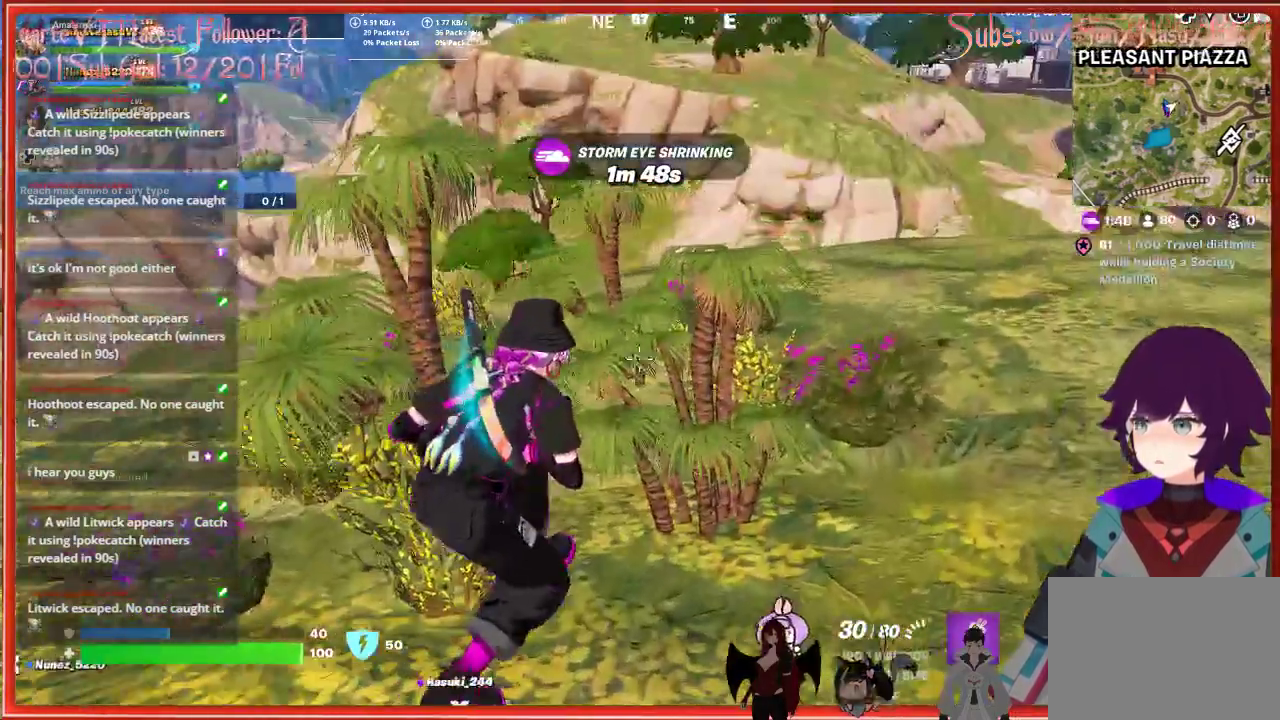
{"buttons": [], "left_stick": "up-right", "right_stick": "right", "events": [[100, "right_stick", "right"]]}
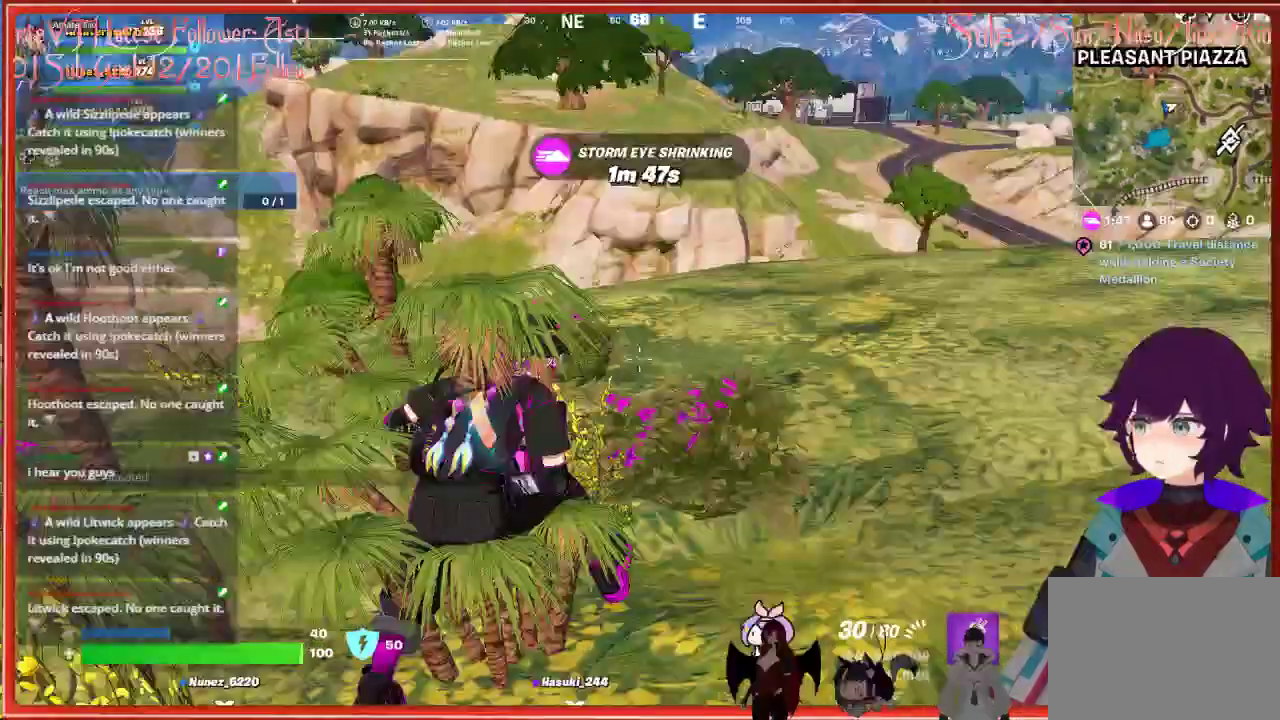
{"buttons": [], "left_stick": "up-right", "right_stick": "center", "events": [[233, "right_stick", "center"]]}
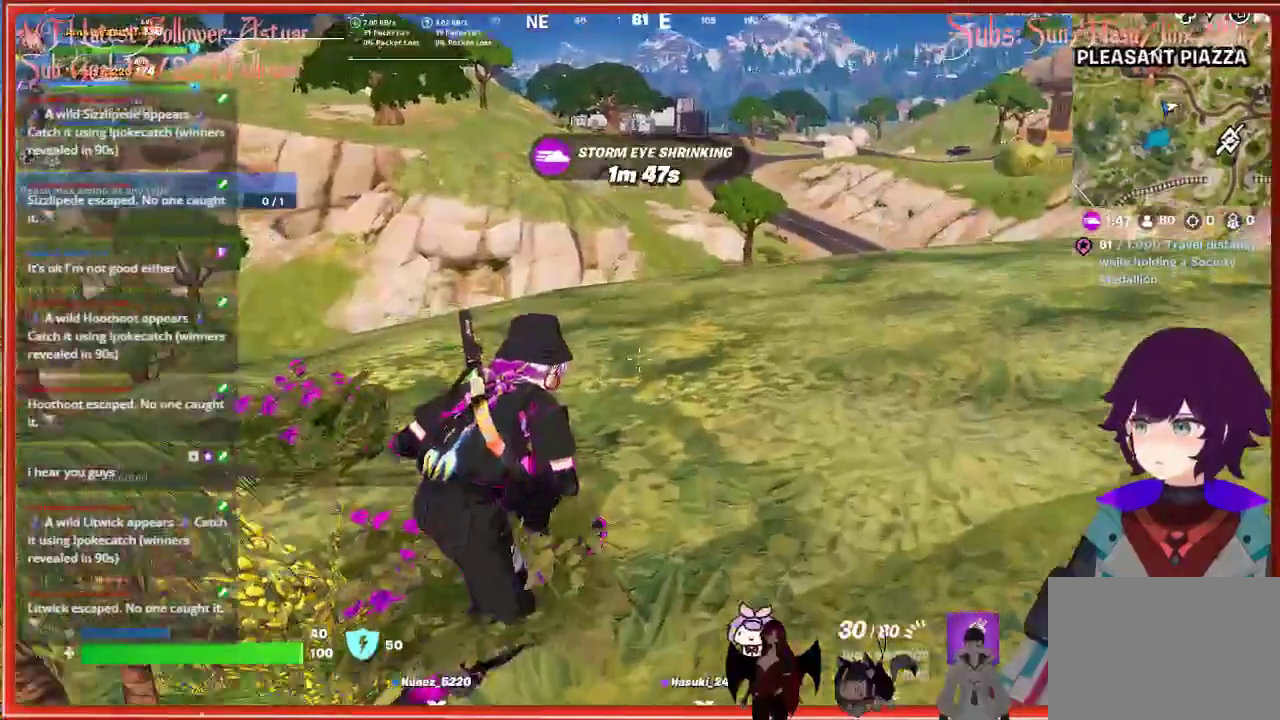
{"buttons": [], "left_stick": "up-right", "right_stick": "center", "events": []}
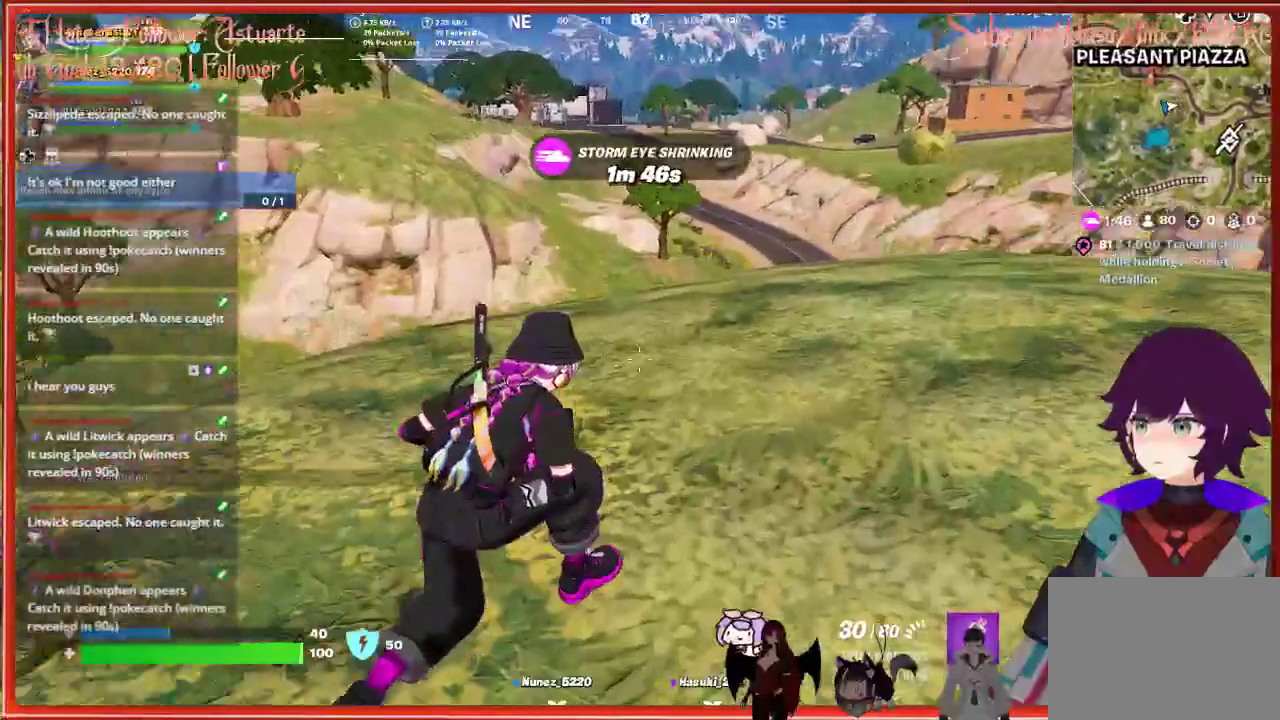
{"buttons": [], "left_stick": "up-right", "right_stick": "center", "events": []}
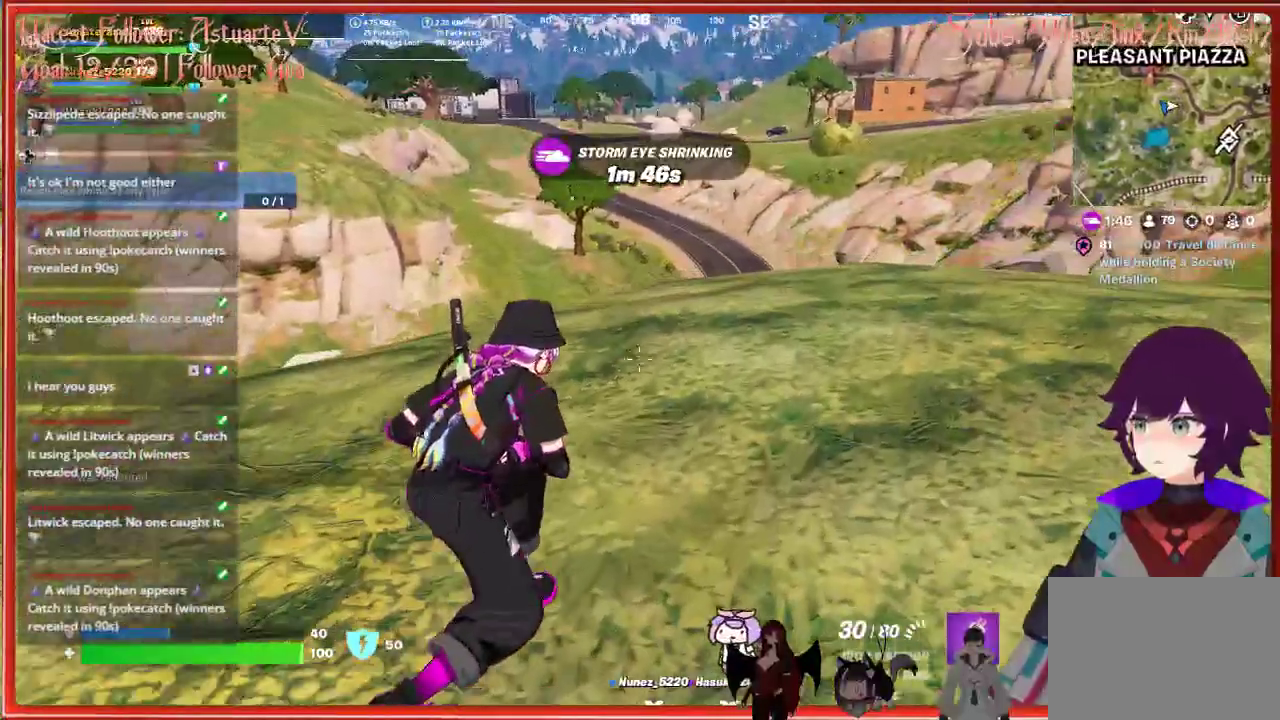
{"buttons": [], "left_stick": "center", "right_stick": "center", "events": [[167, "left_stick", "center"]]}
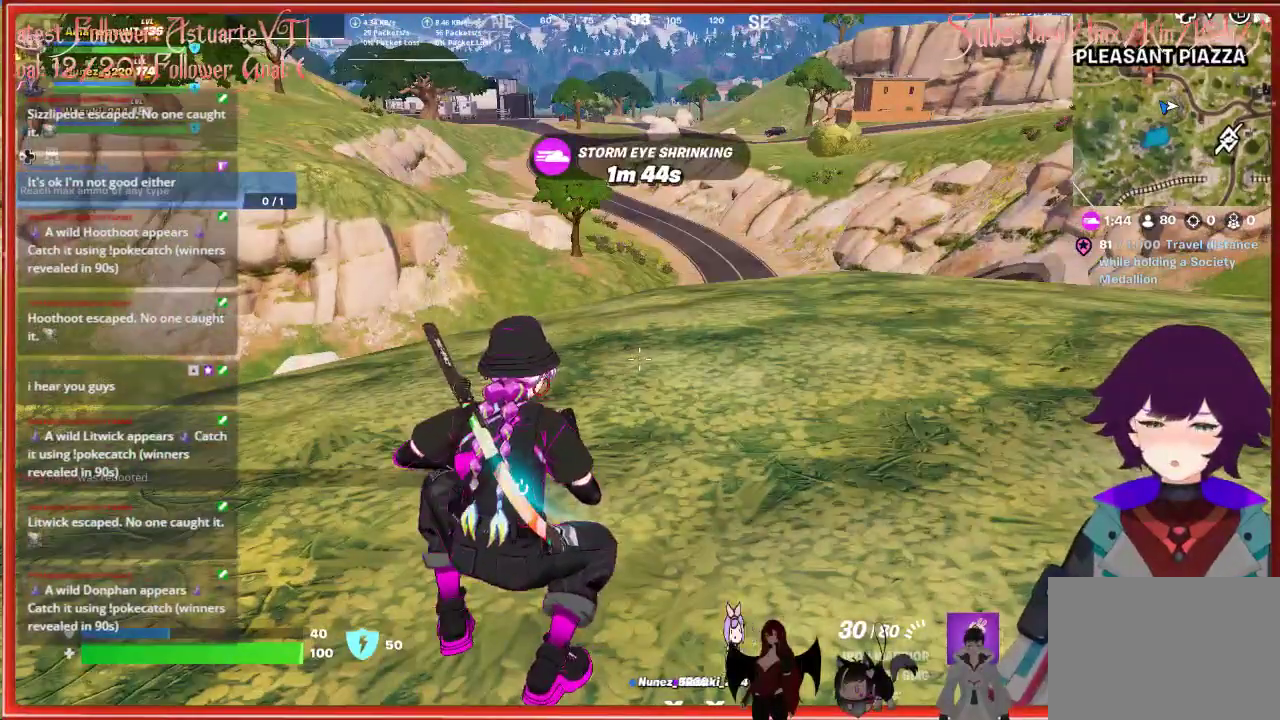
{"buttons": [], "left_stick": "center", "right_stick": "center", "events": []}
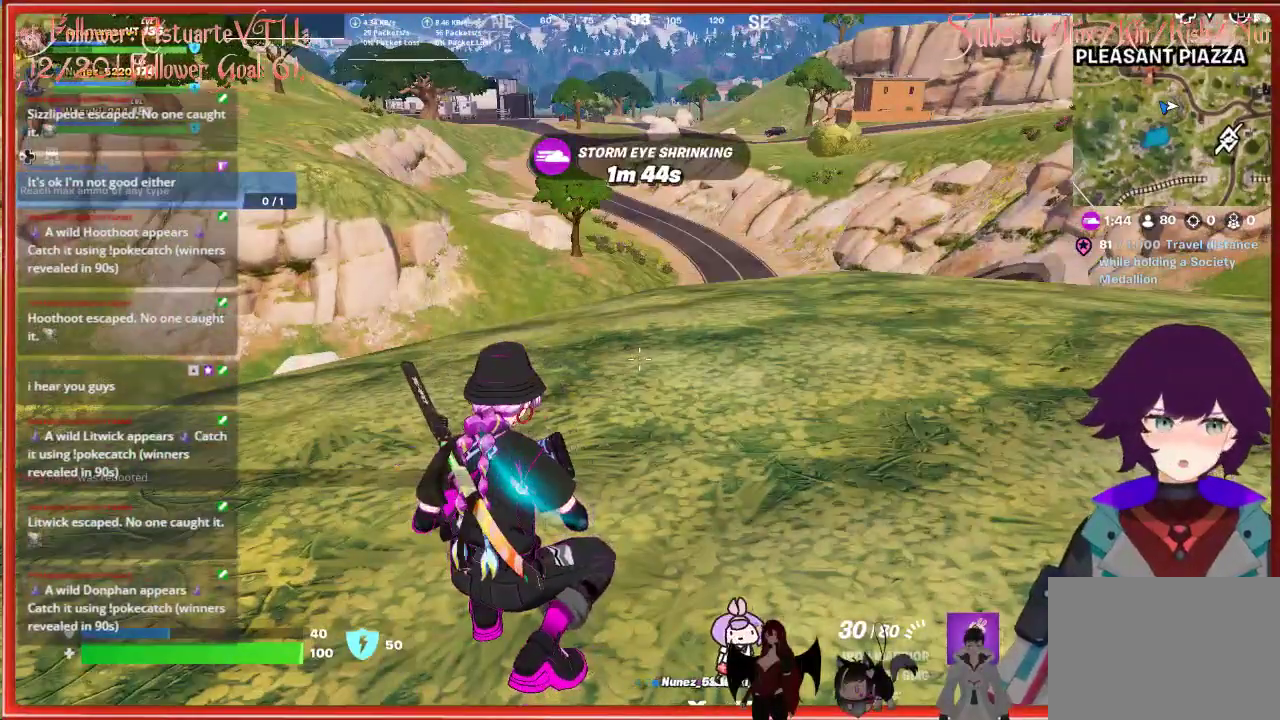
{"buttons": [], "left_stick": "right", "right_stick": "center", "events": [[33, "left_stick", "right"]]}
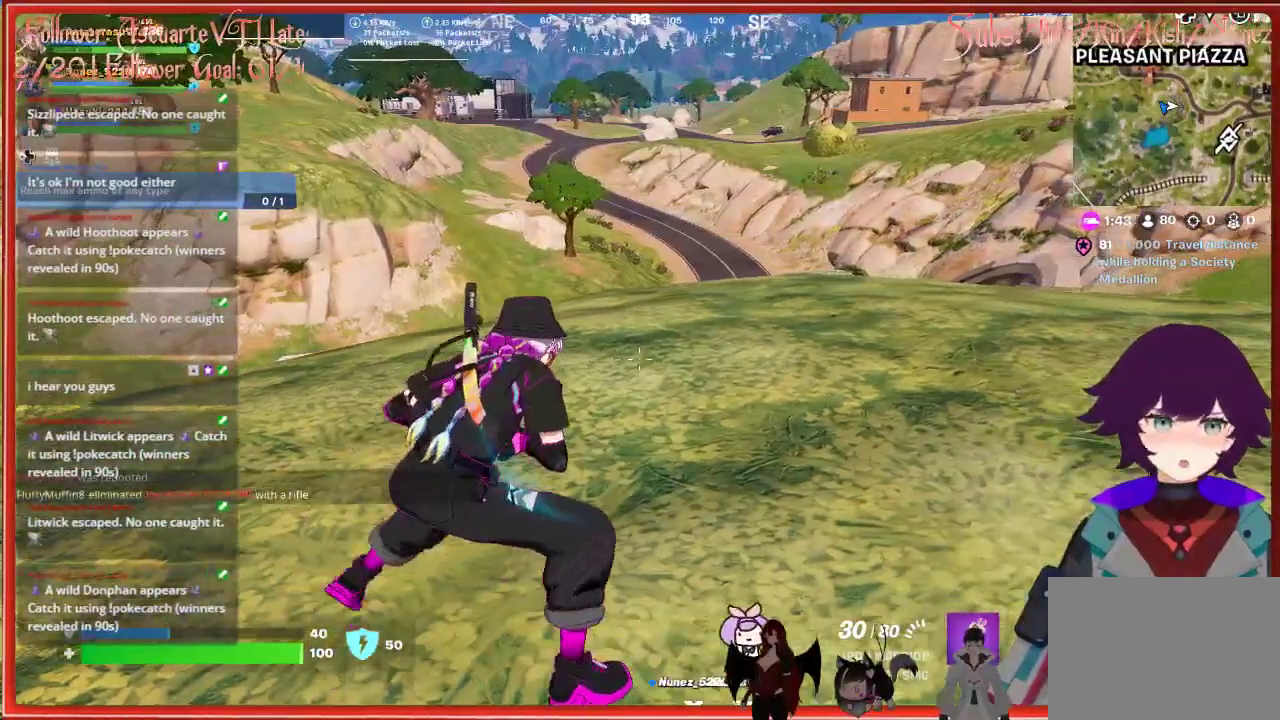
{"buttons": [], "left_stick": "right", "right_stick": "center", "events": []}
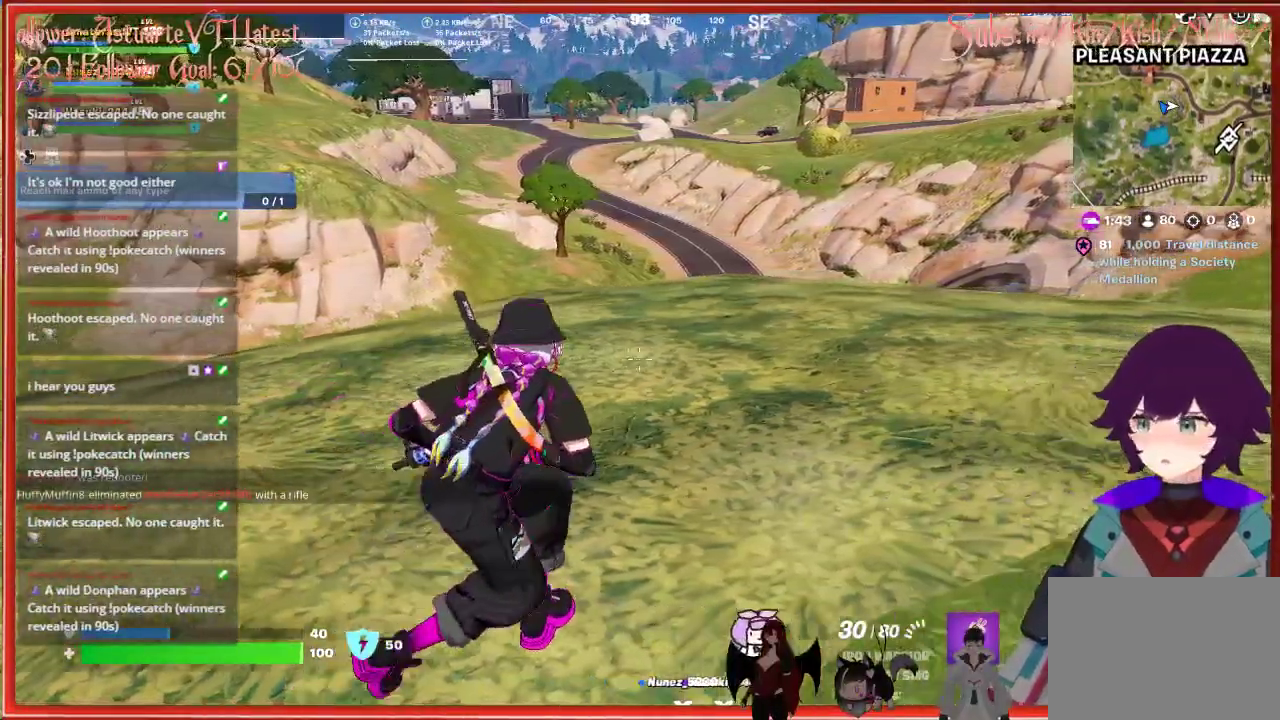
{"buttons": [], "left_stick": "right", "right_stick": "center", "events": []}
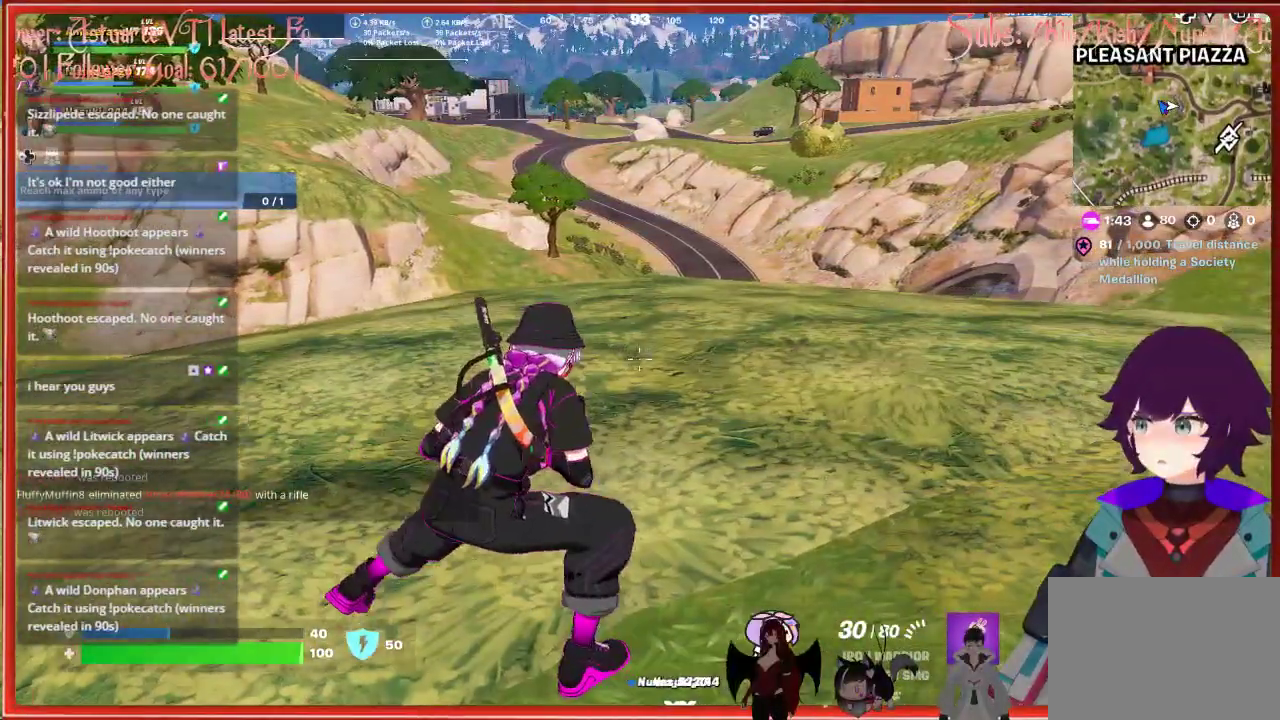
{"buttons": [], "left_stick": "right", "right_stick": "center", "events": []}
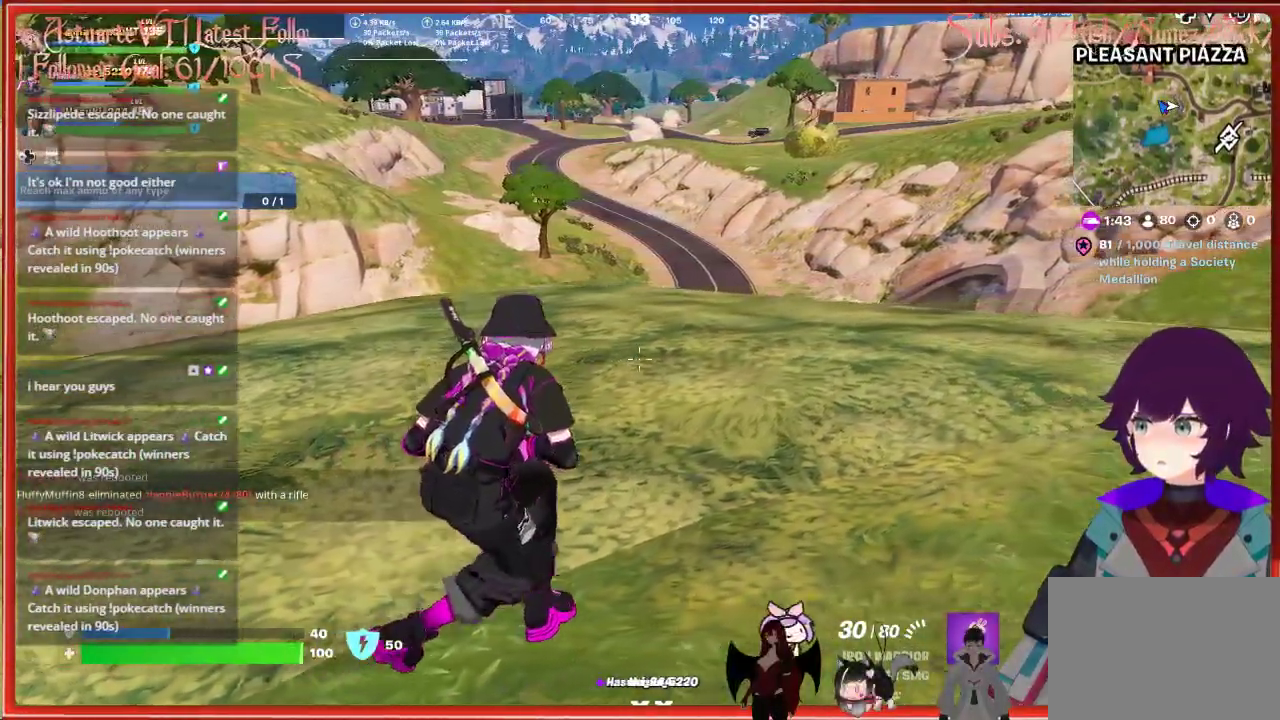
{"buttons": [], "left_stick": "right", "right_stick": "right", "events": [[467, "right_stick", "right"]]}
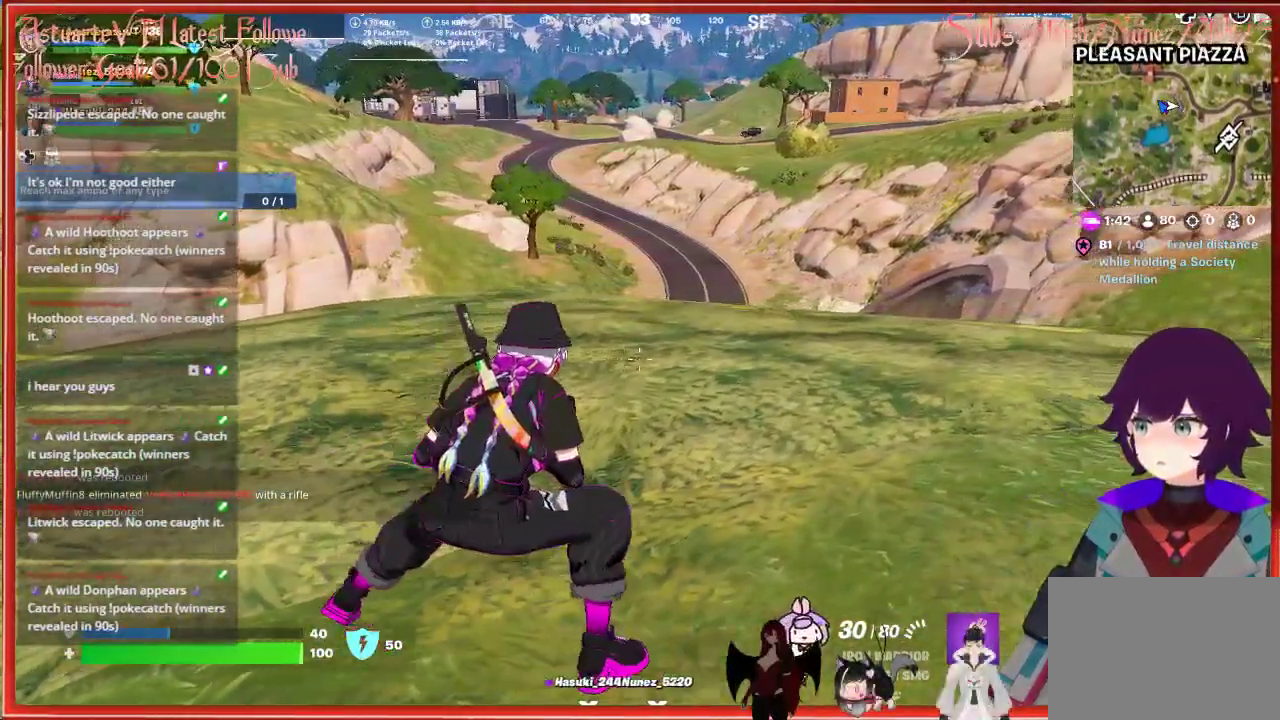
{"buttons": [], "left_stick": "right", "right_stick": "center", "events": [[100, "left_stick", "up-right"], [117, "right_stick", "center"], [383, "left_stick", "right"]]}
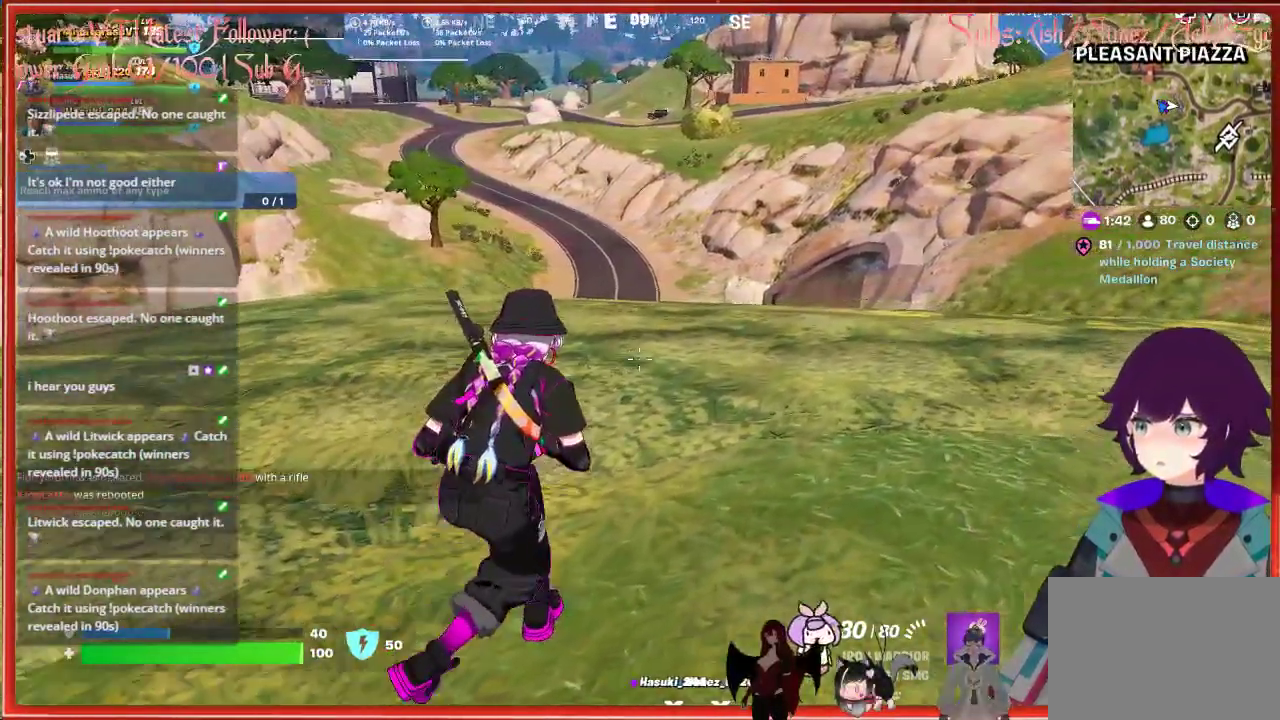
{"buttons": [], "left_stick": "right", "right_stick": "right", "events": [[50, "left_stick", "center"], [417, "right_stick", "right"], [433, "left_stick", "right"]]}
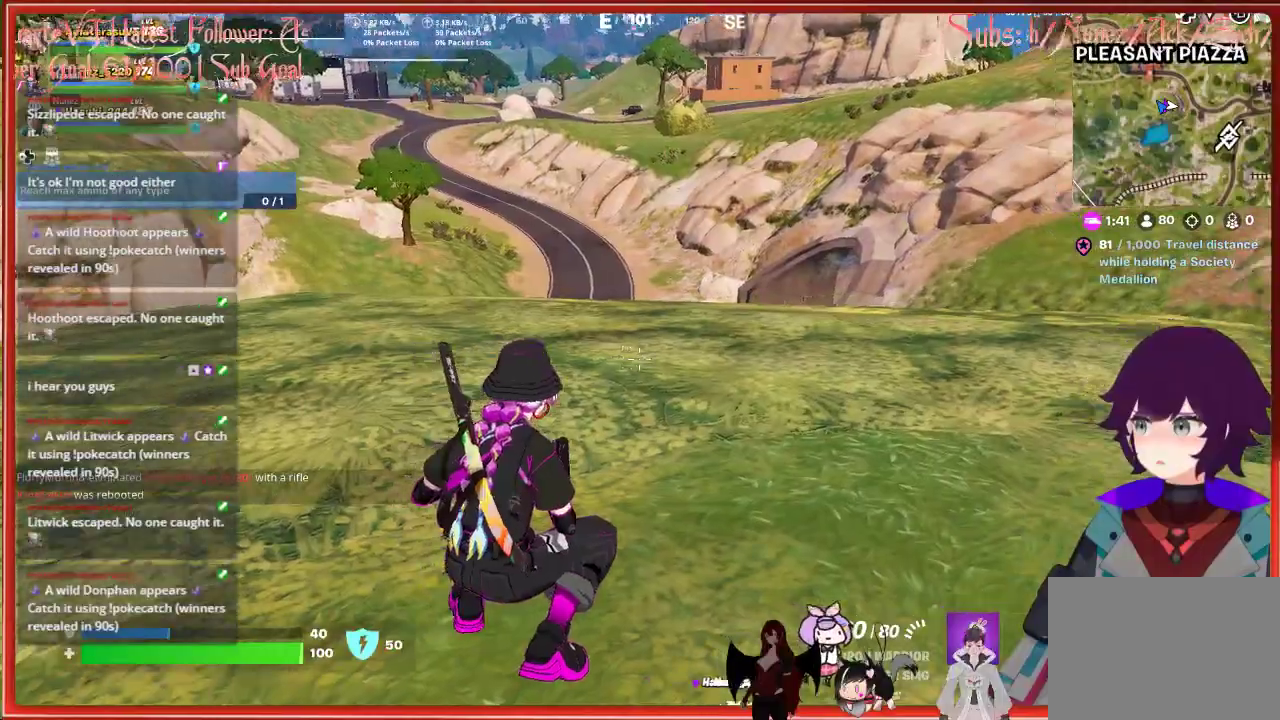
{"buttons": [], "left_stick": "up", "right_stick": "center", "events": [[33, "left_stick", "up-right"], [400, "left_stick", "up"], [417, "right_stick", "center"]]}
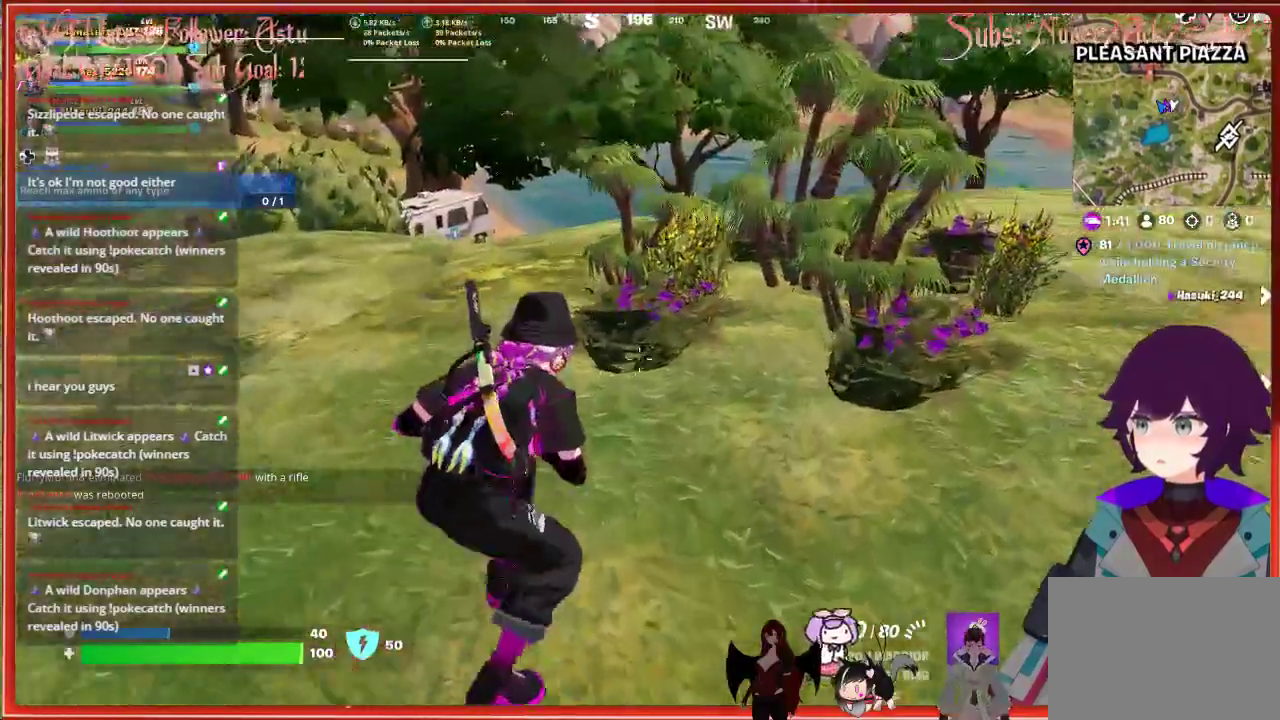
{"buttons": [], "left_stick": "center", "right_stick": "right", "events": [[83, "right_stick", "right"], [183, "left_stick", "center"]]}
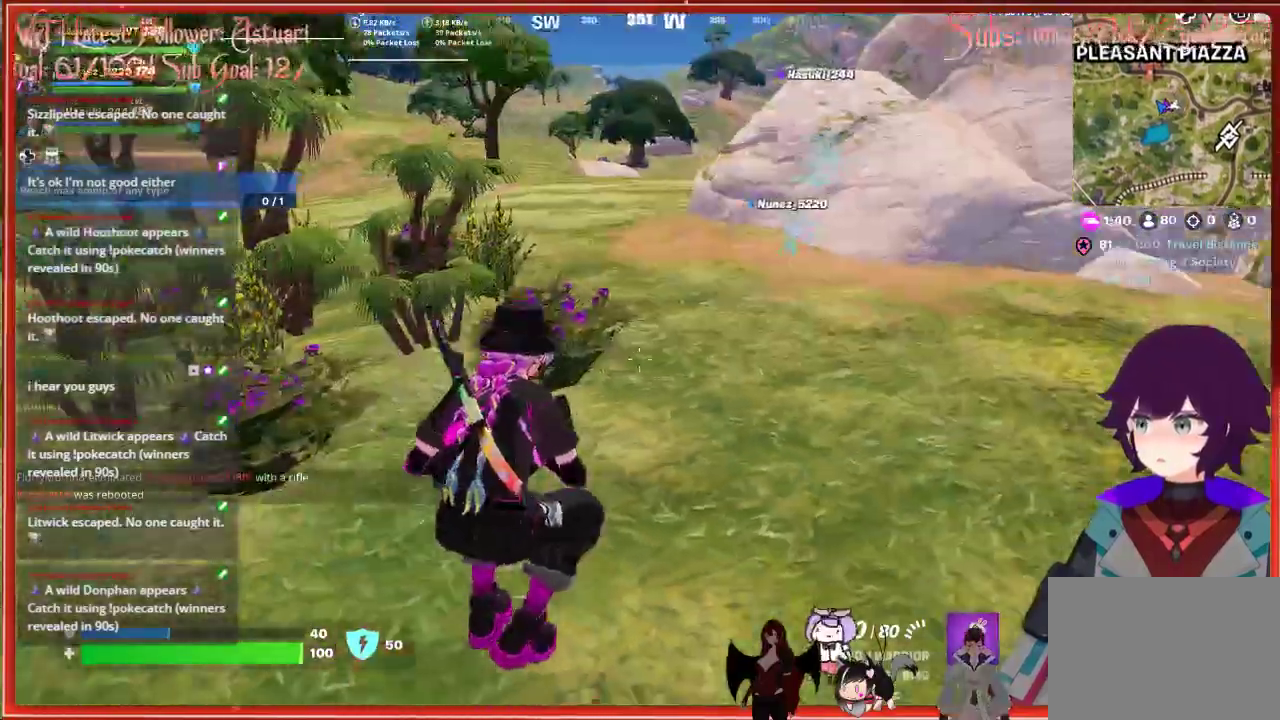
{"buttons": [], "left_stick": "center", "right_stick": "right", "events": [[17, "right_stick", "center"], [300, "right_stick", "right"]]}
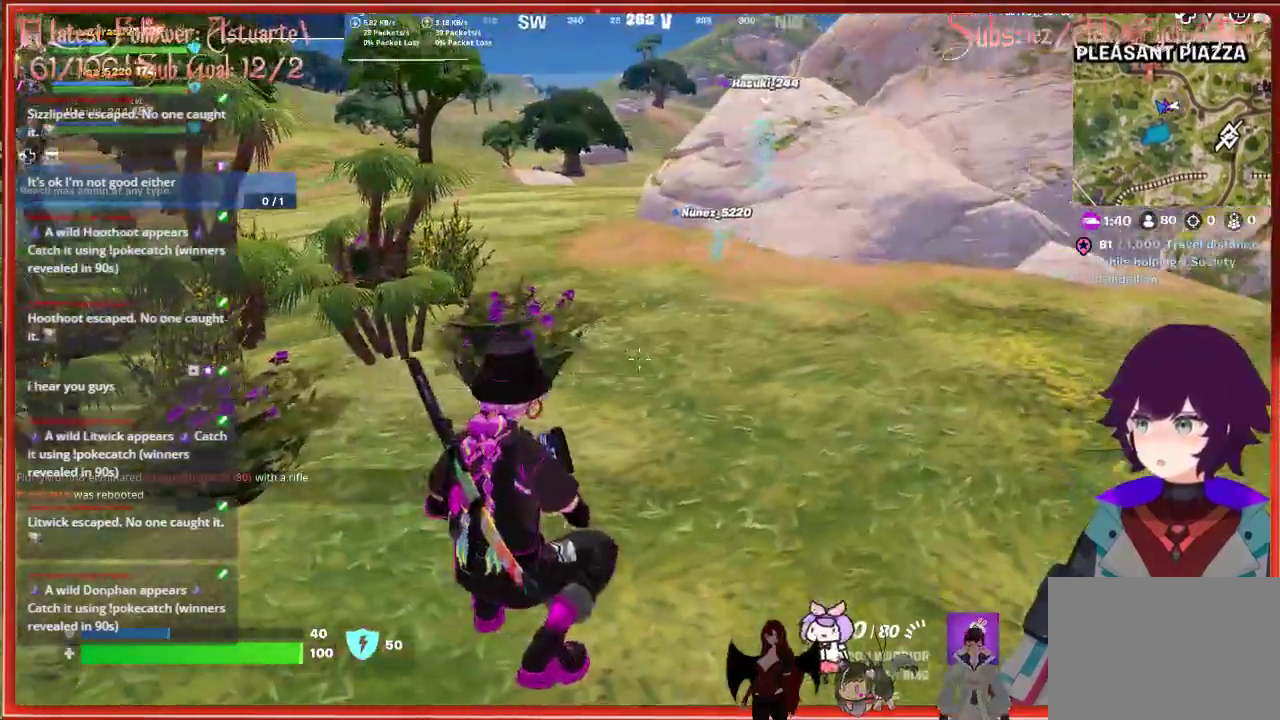
{"buttons": ["L3"], "left_stick": "up", "right_stick": "right", "events": [[17, "right_stick", "center"], [183, "right_stick", "right"], [250, "left_stick", "up-right"], [350, "left_stick", "up"], [500, "L3", "down"]]}